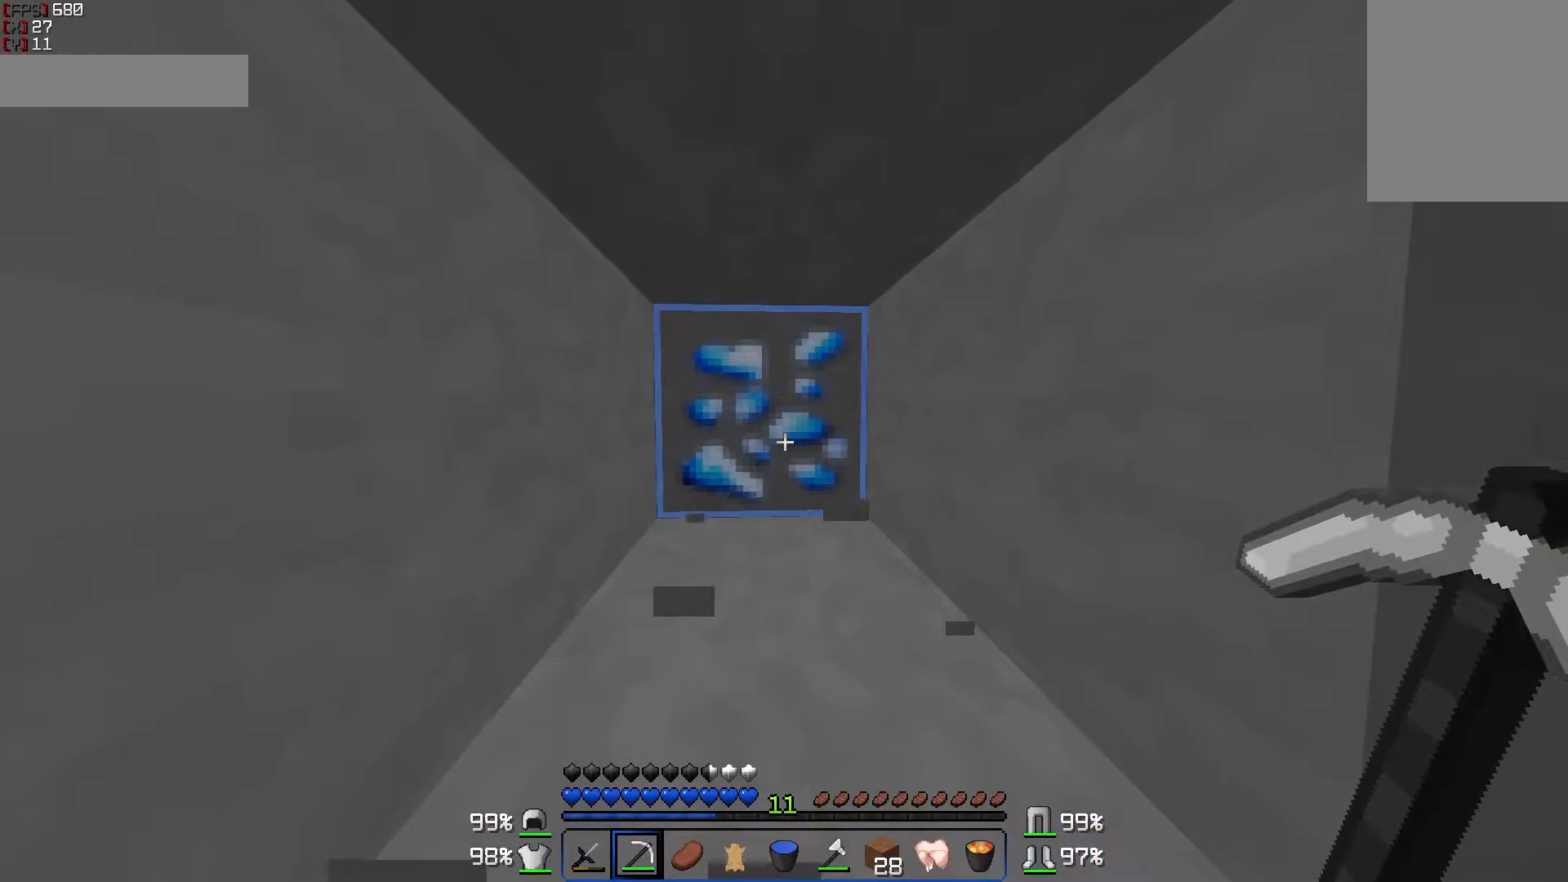
Gameplay with keyboard and mouse; each line is a JSON object with the keys and mouse buttons held at the frame after it. "events" lists presses ("down") and releases ("up") of "a", "d", "s", "w", "mouse_left" and "mouse_right" between this image and that frame as [ms after this image, input, new state], when the widget could be followed in between. "mouse_left", "mouse_right" = the "left", "right" buttons of the "mouse" list. No other keys are recorded. Fast repeated clicks can show as one long hold. Mouse movement is not recorded.
{"keys": [], "mouse": [], "events": []}
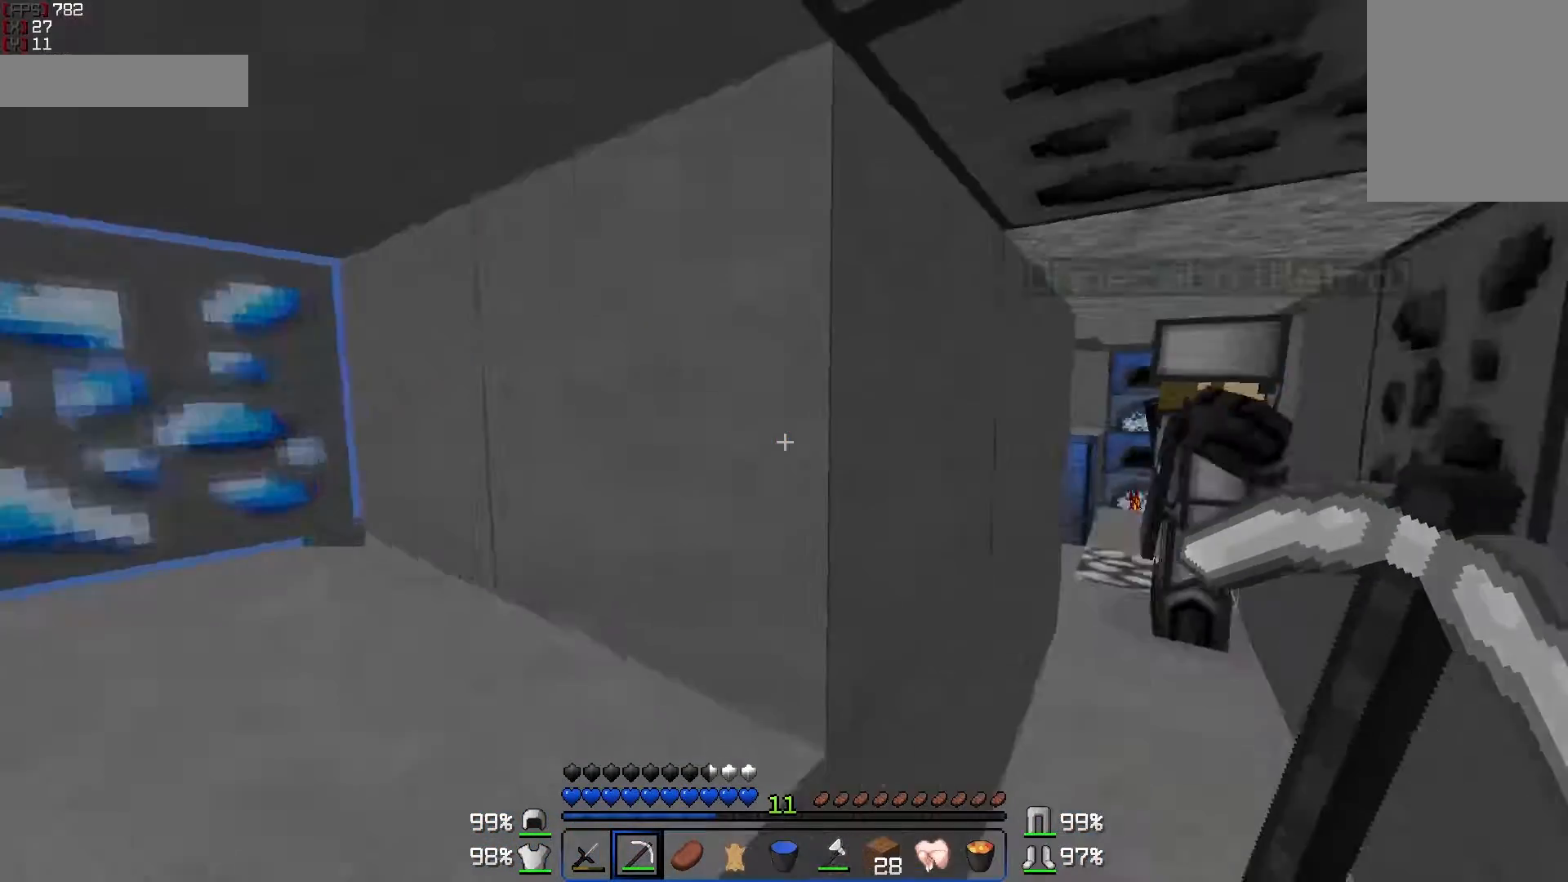
{"keys": [], "mouse": [], "events": []}
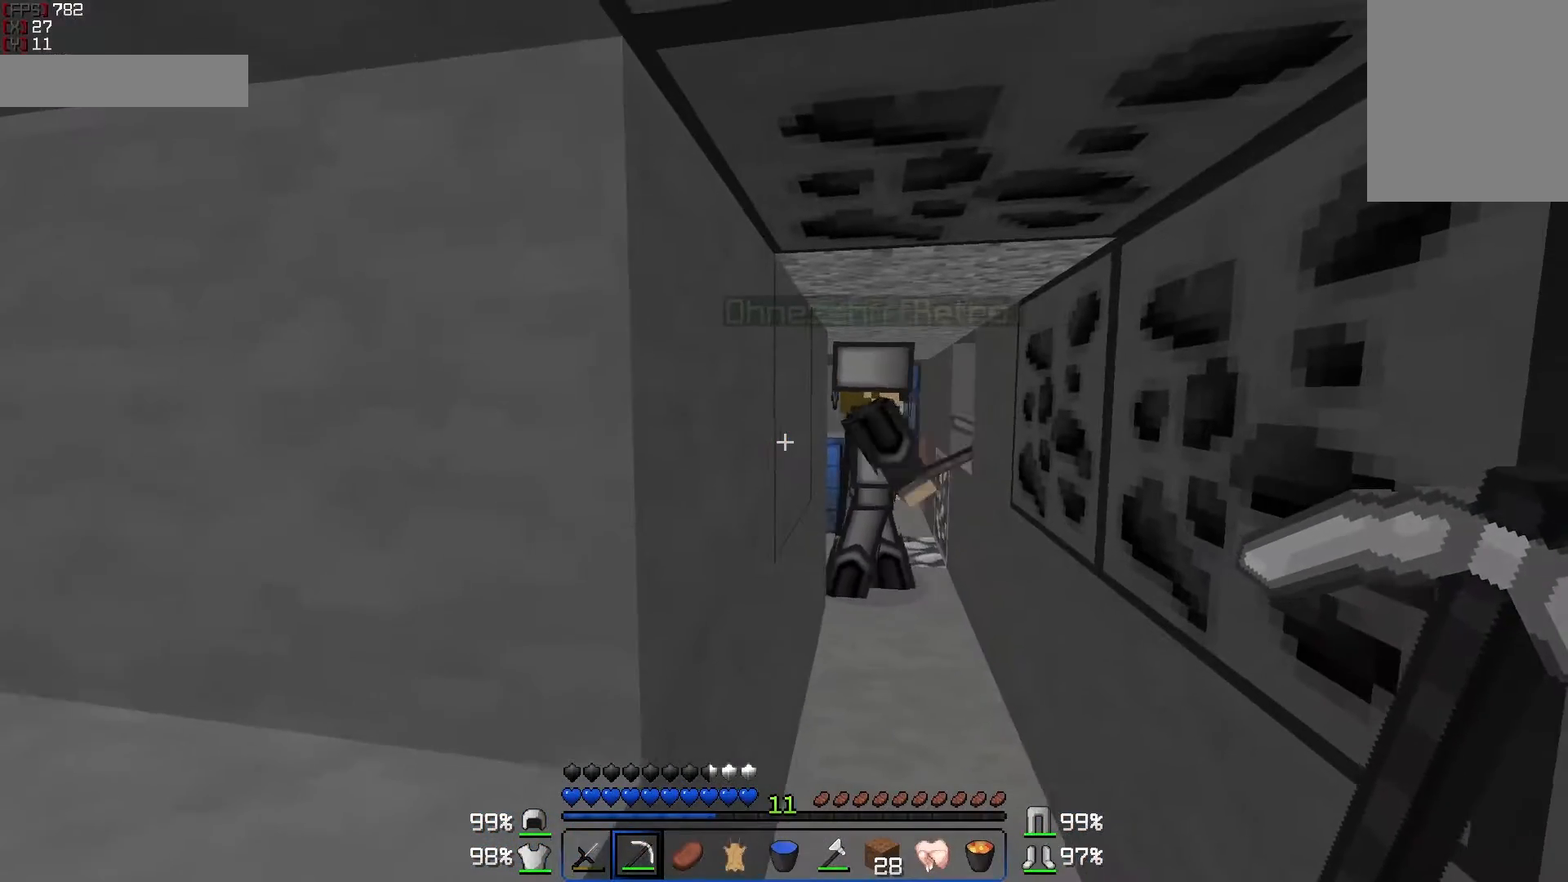
{"keys": [], "mouse": [], "events": [[100, "s", "down"], [300, "s", "up"]]}
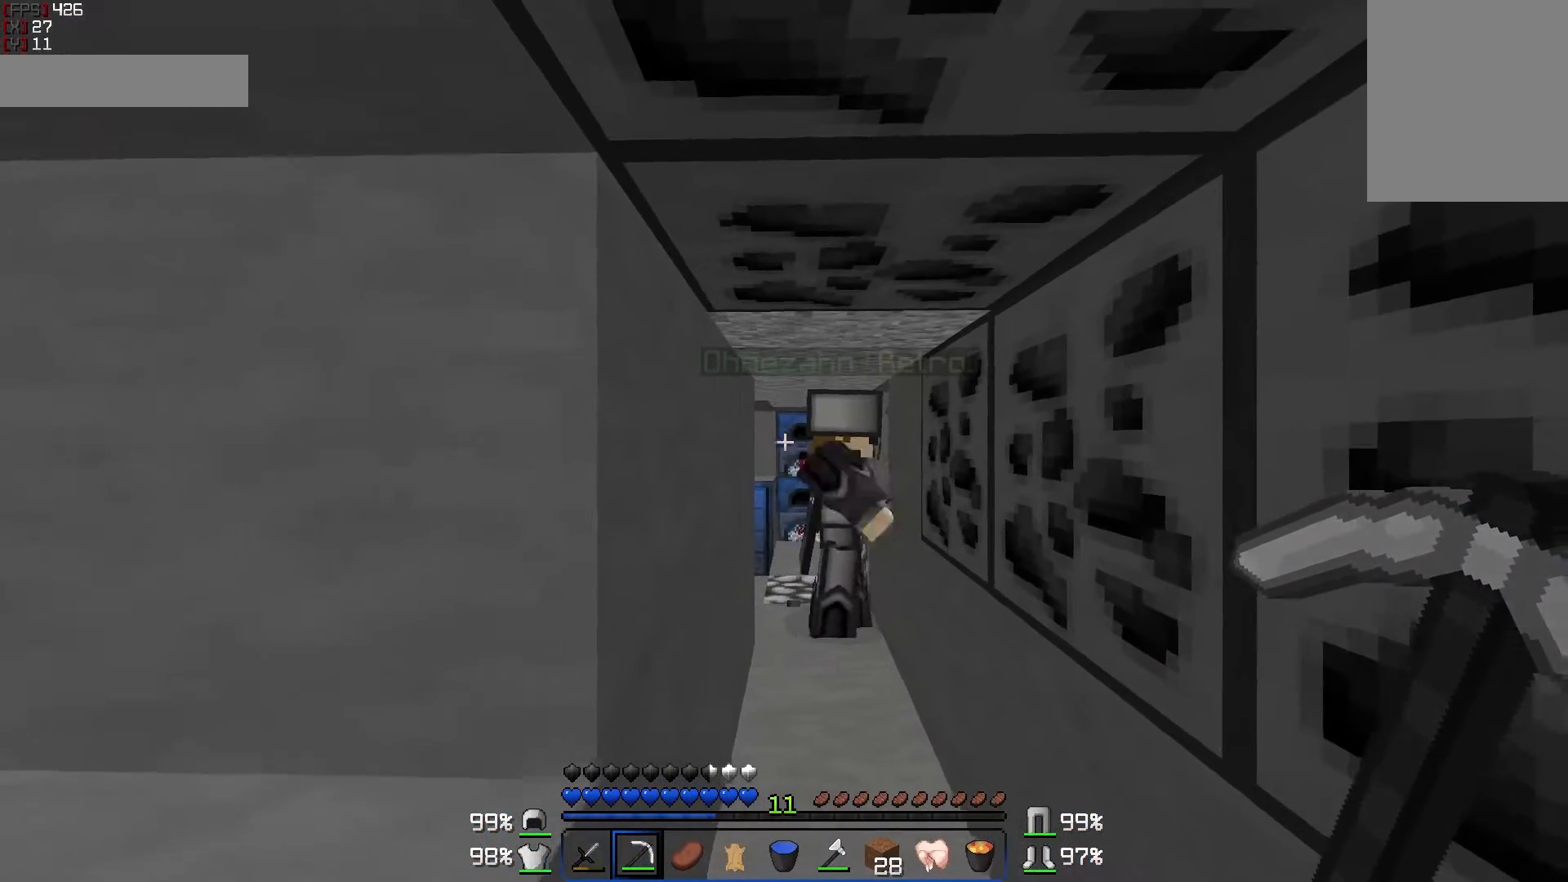
{"keys": [], "mouse": [], "events": []}
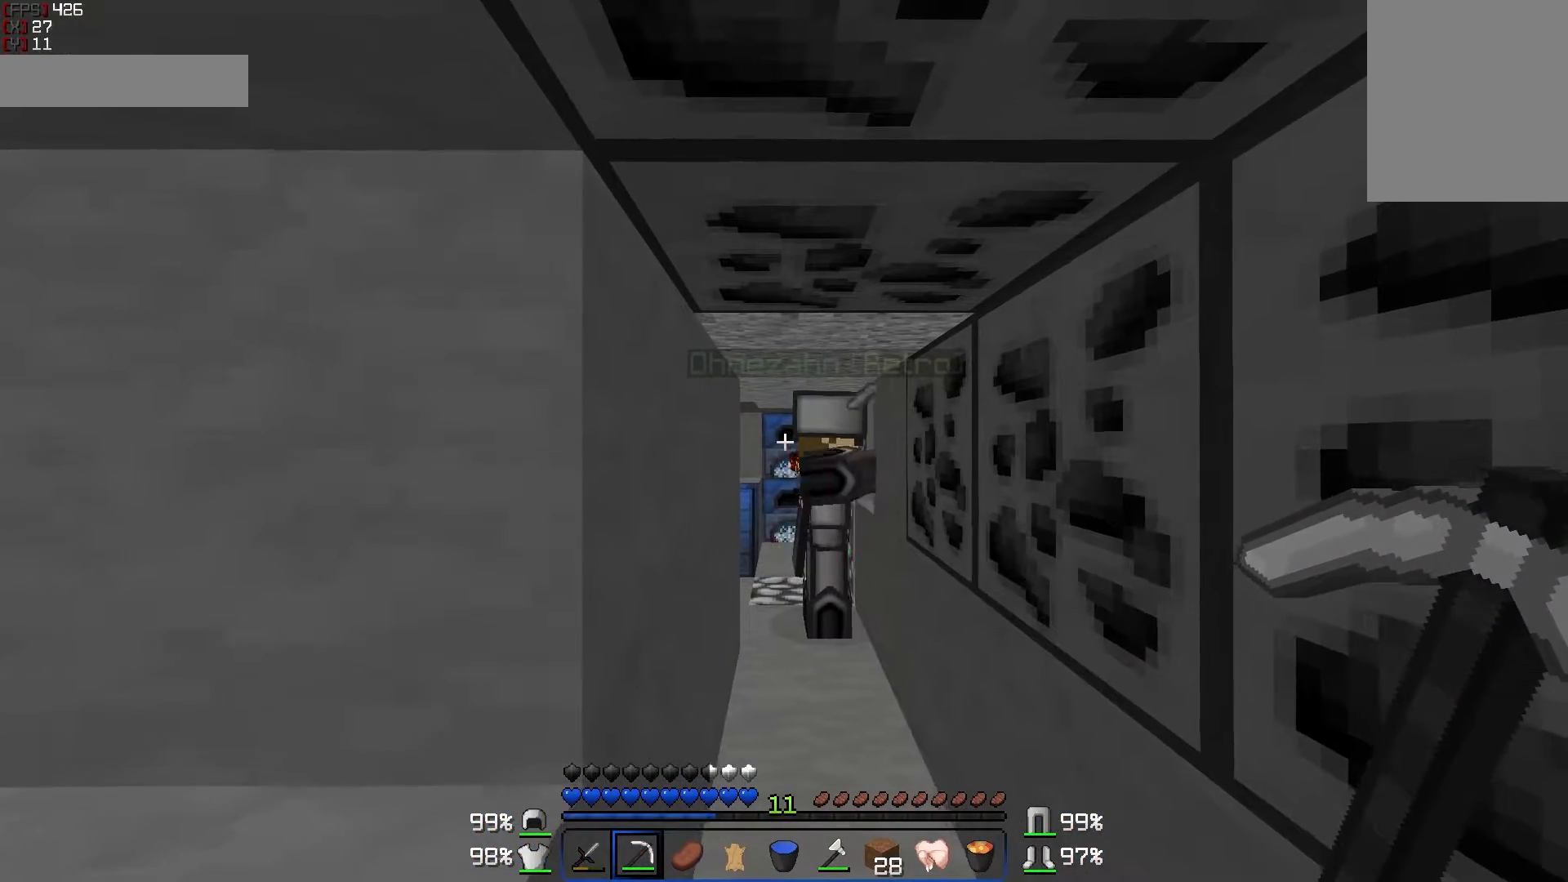
{"keys": ["w"], "mouse": [], "events": [[450, "w", "down"]]}
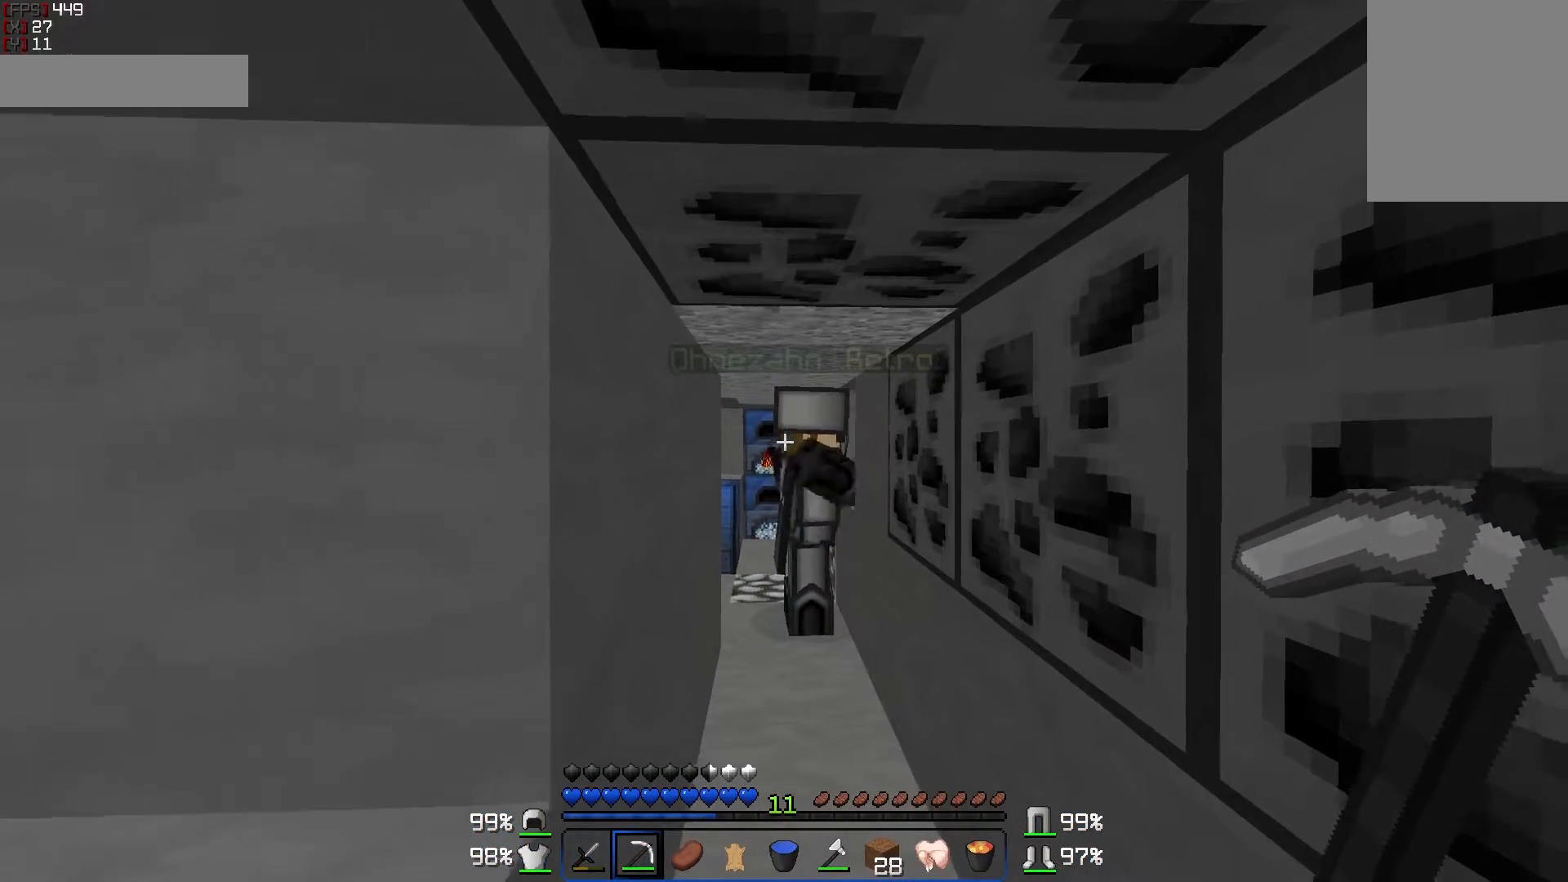
{"keys": [], "mouse": [], "events": [[400, "w", "up"]]}
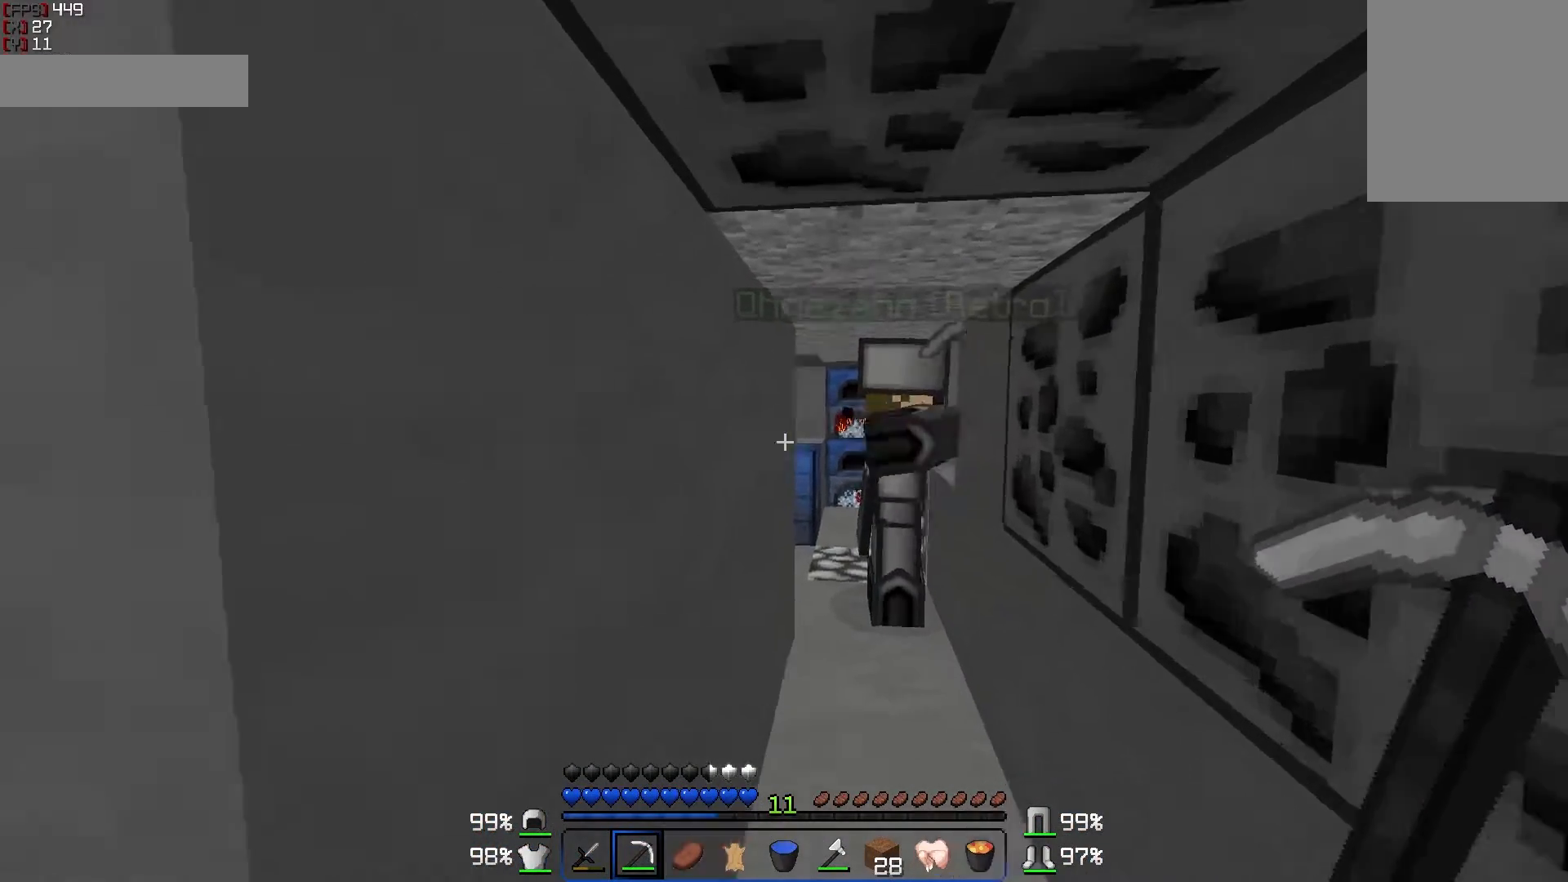
{"keys": [], "mouse": [], "events": [[100, "s", "down"], [150, "a", "down"], [350, "a", "up"], [350, "s", "up"]]}
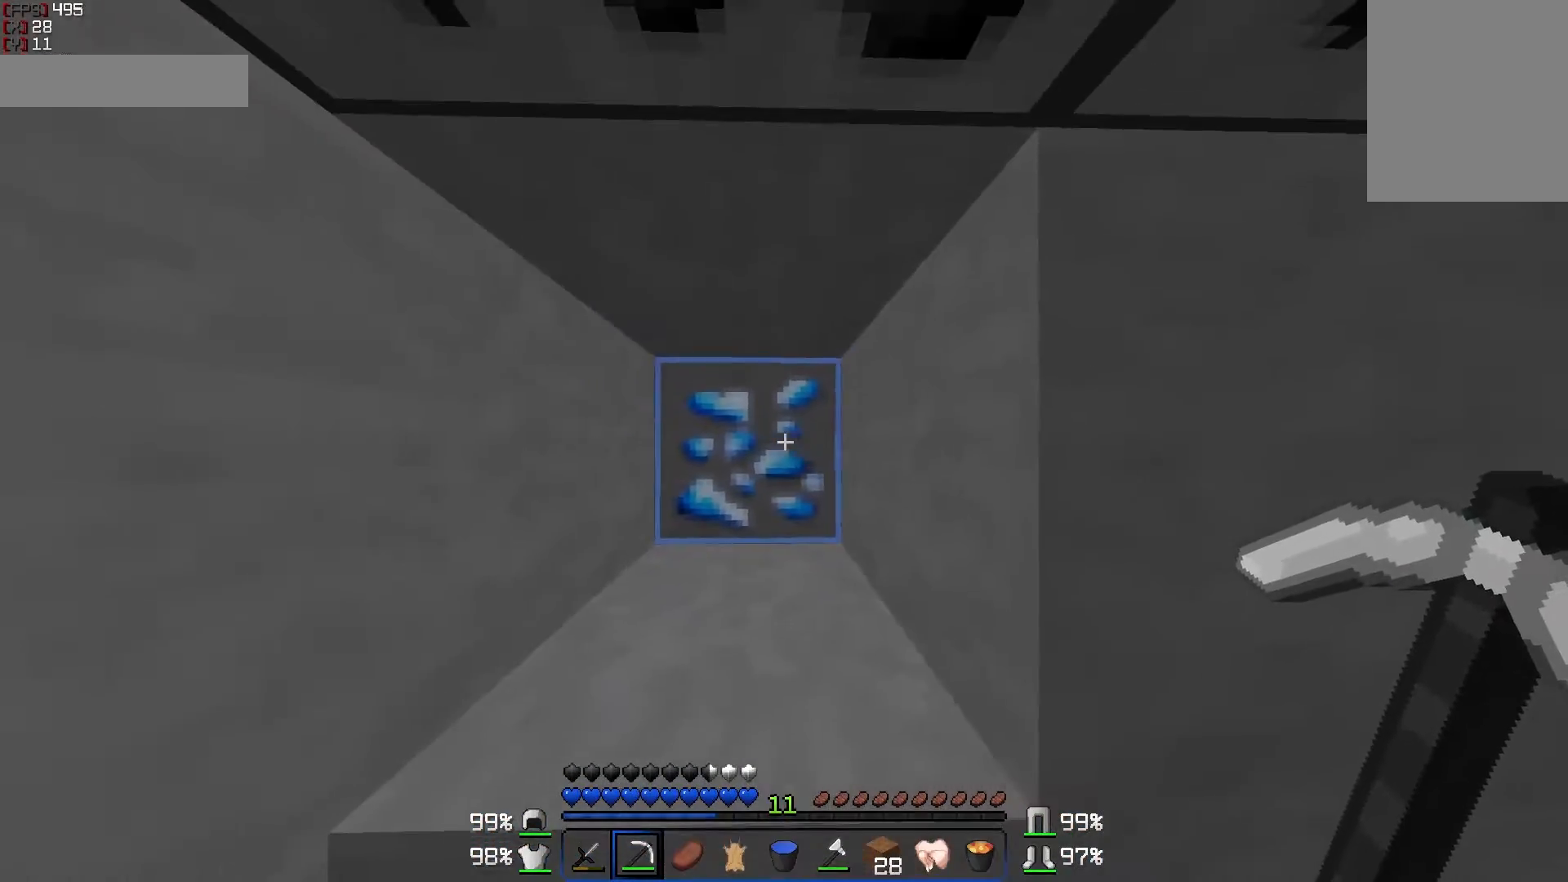
{"keys": [], "mouse": [], "events": [[50, "a", "down"], [50, "w", "down"], [200, "a", "up"], [250, "w", "up"]]}
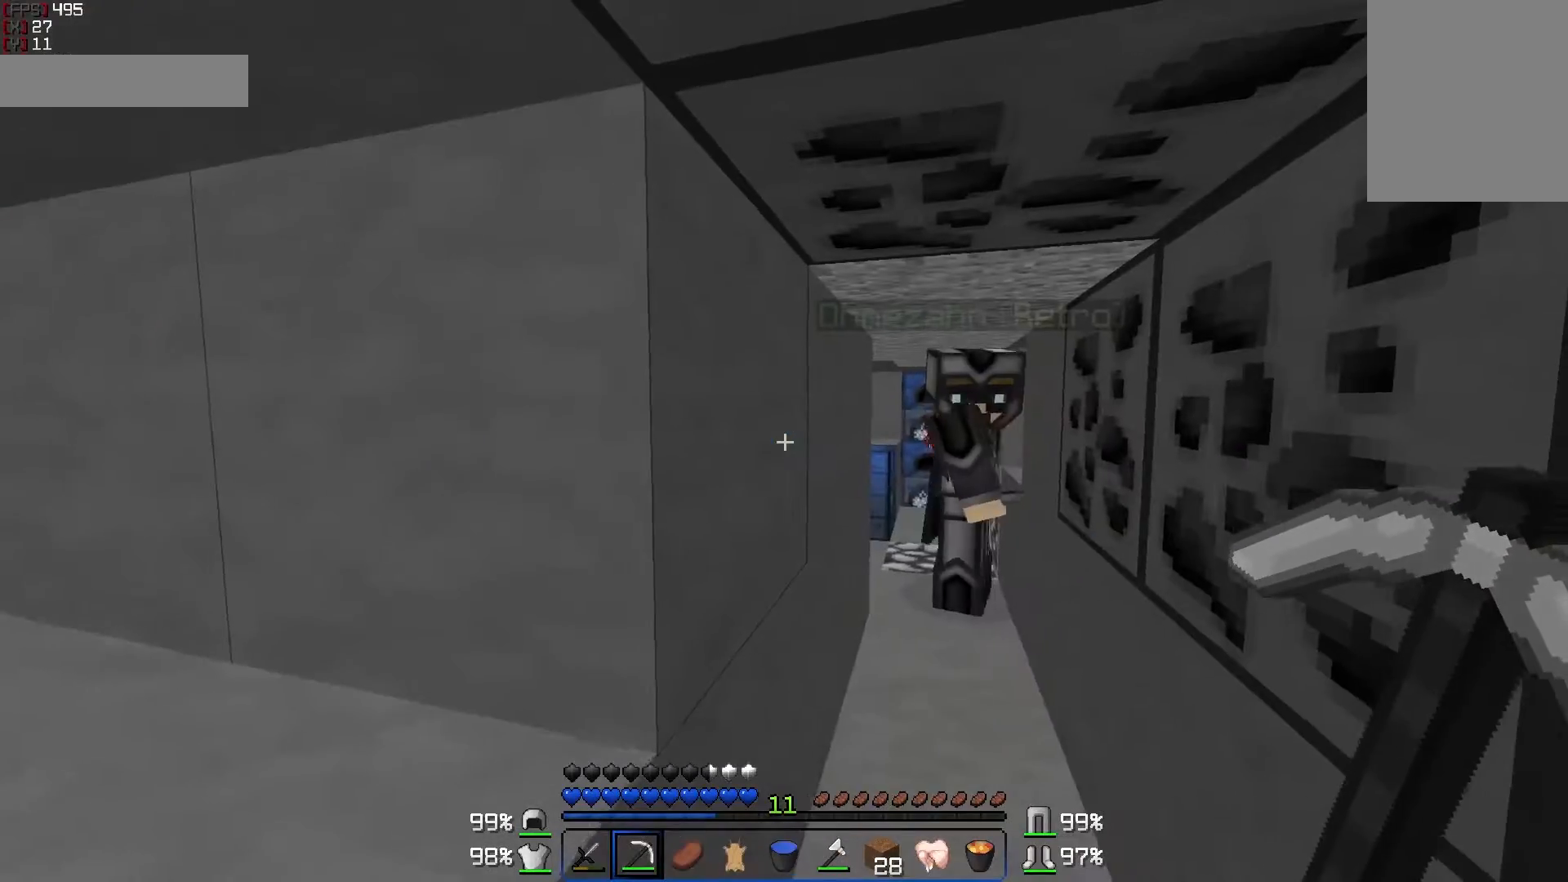
{"keys": [], "mouse": [], "events": []}
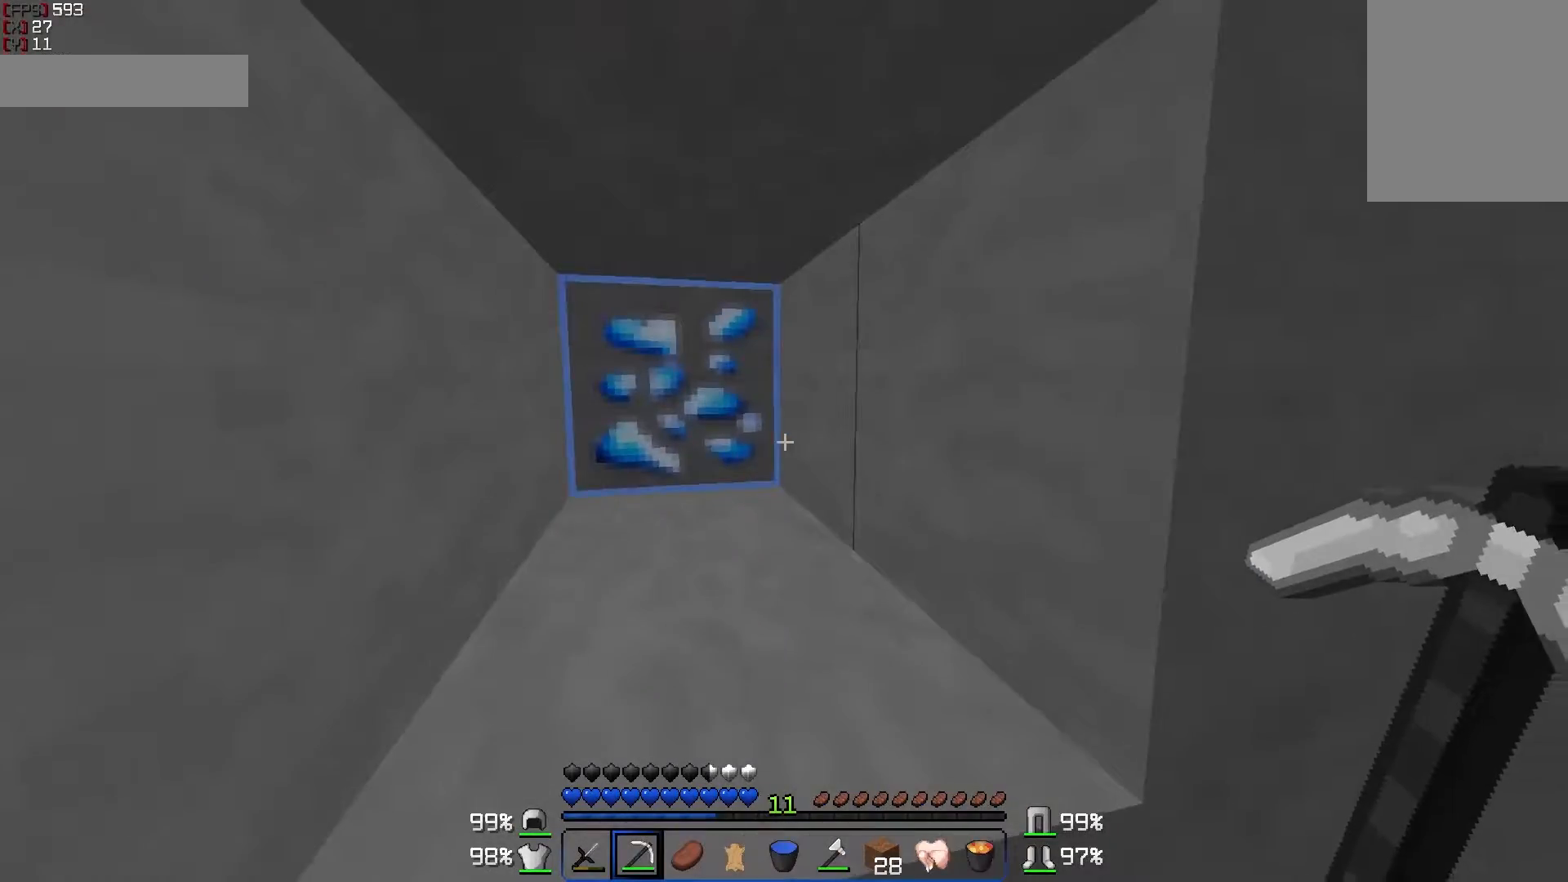
{"keys": [], "mouse": [], "events": [[400, "d", "down"], [500, "d", "up"]]}
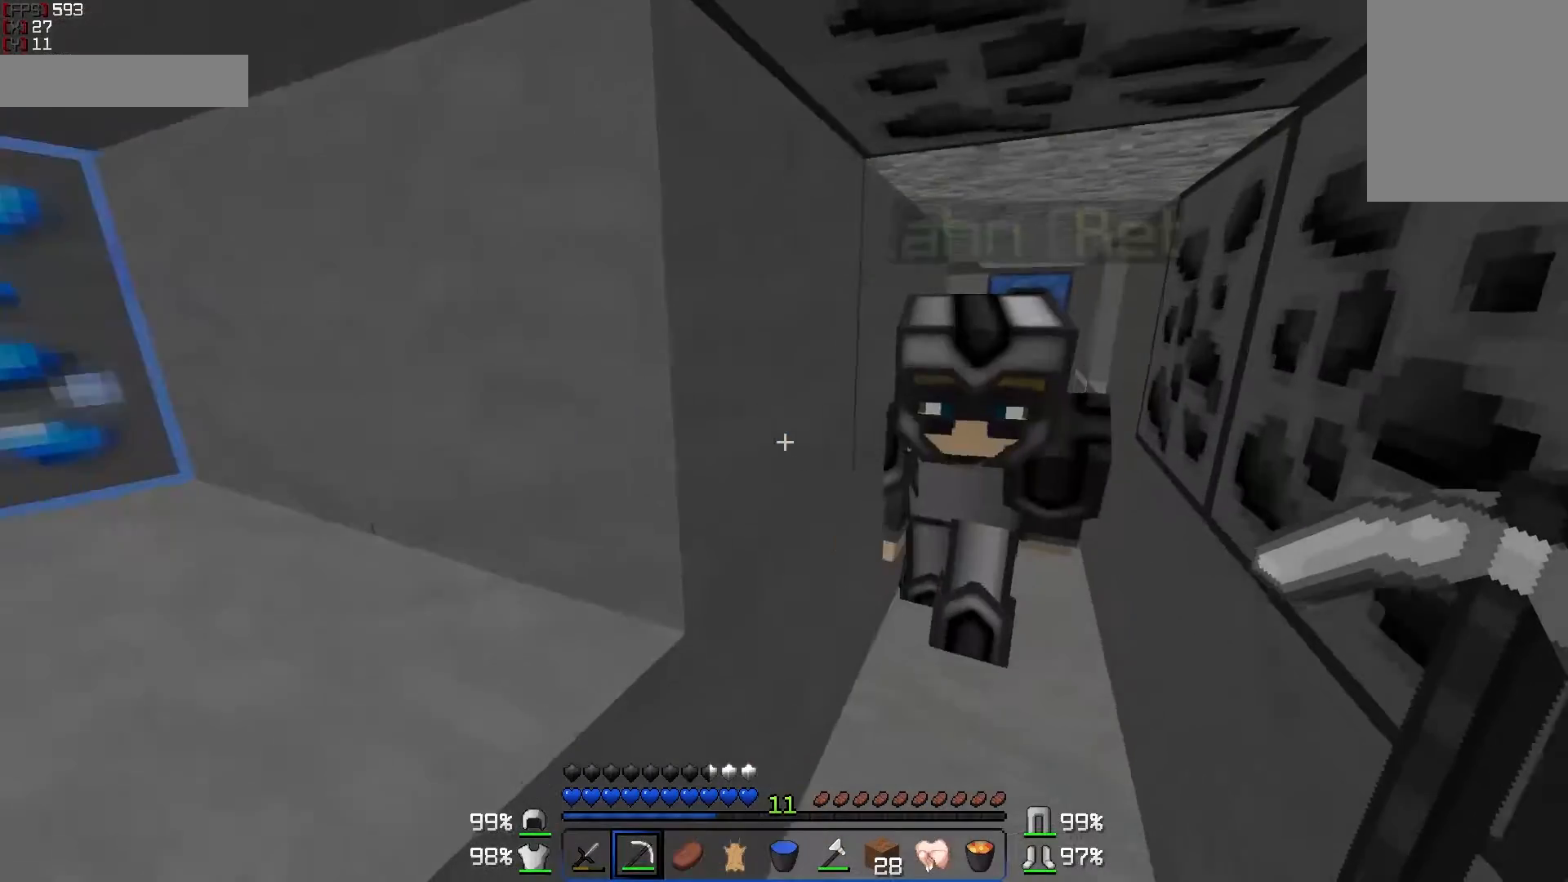
{"keys": [], "mouse": [], "events": []}
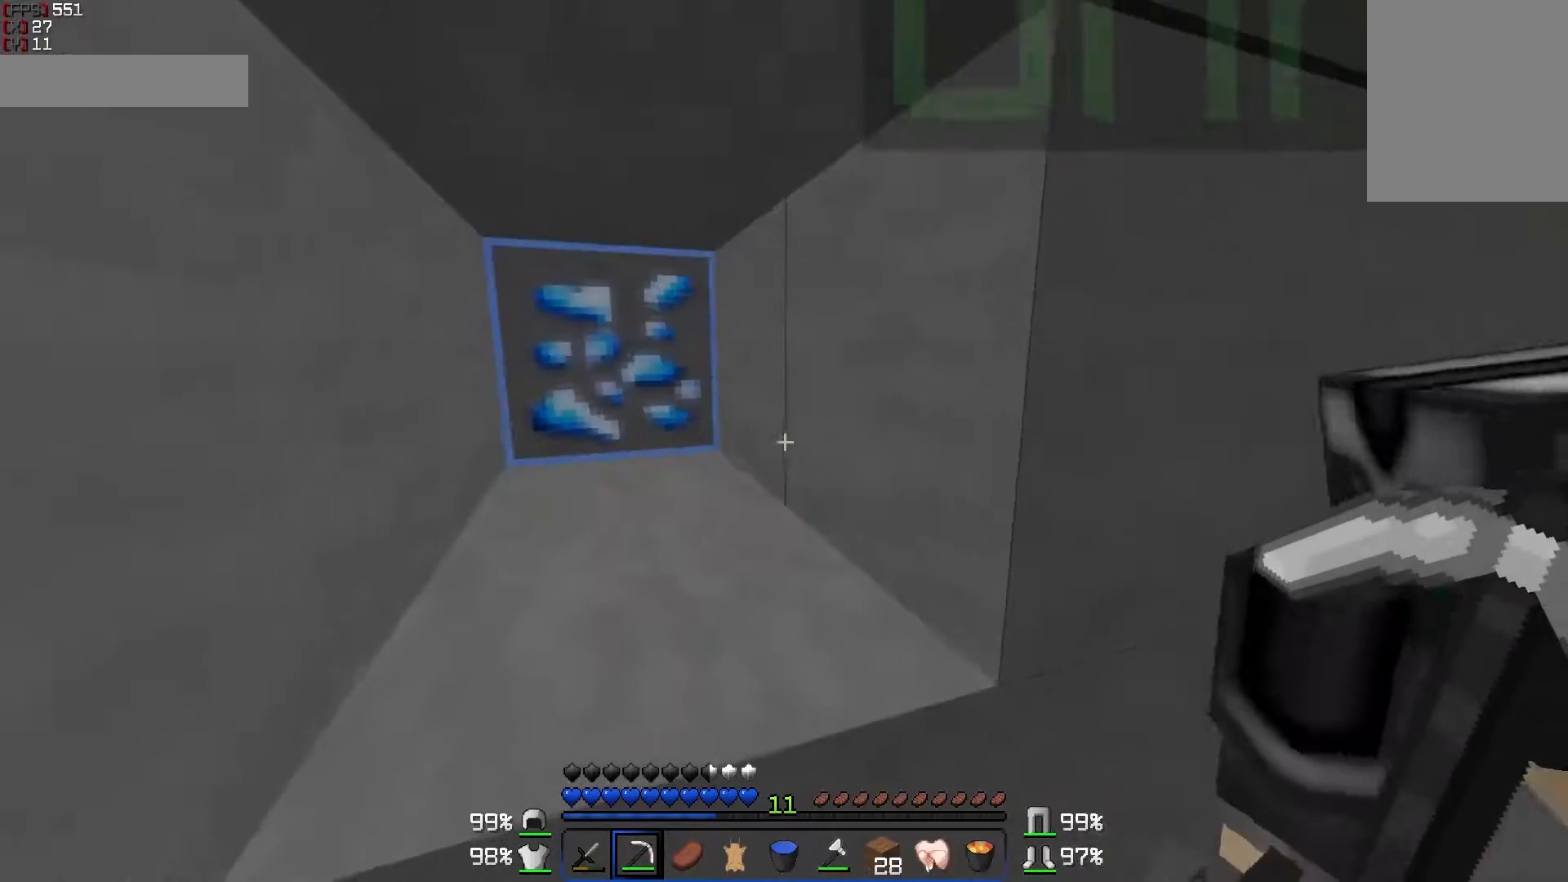
{"keys": [], "mouse": [], "events": []}
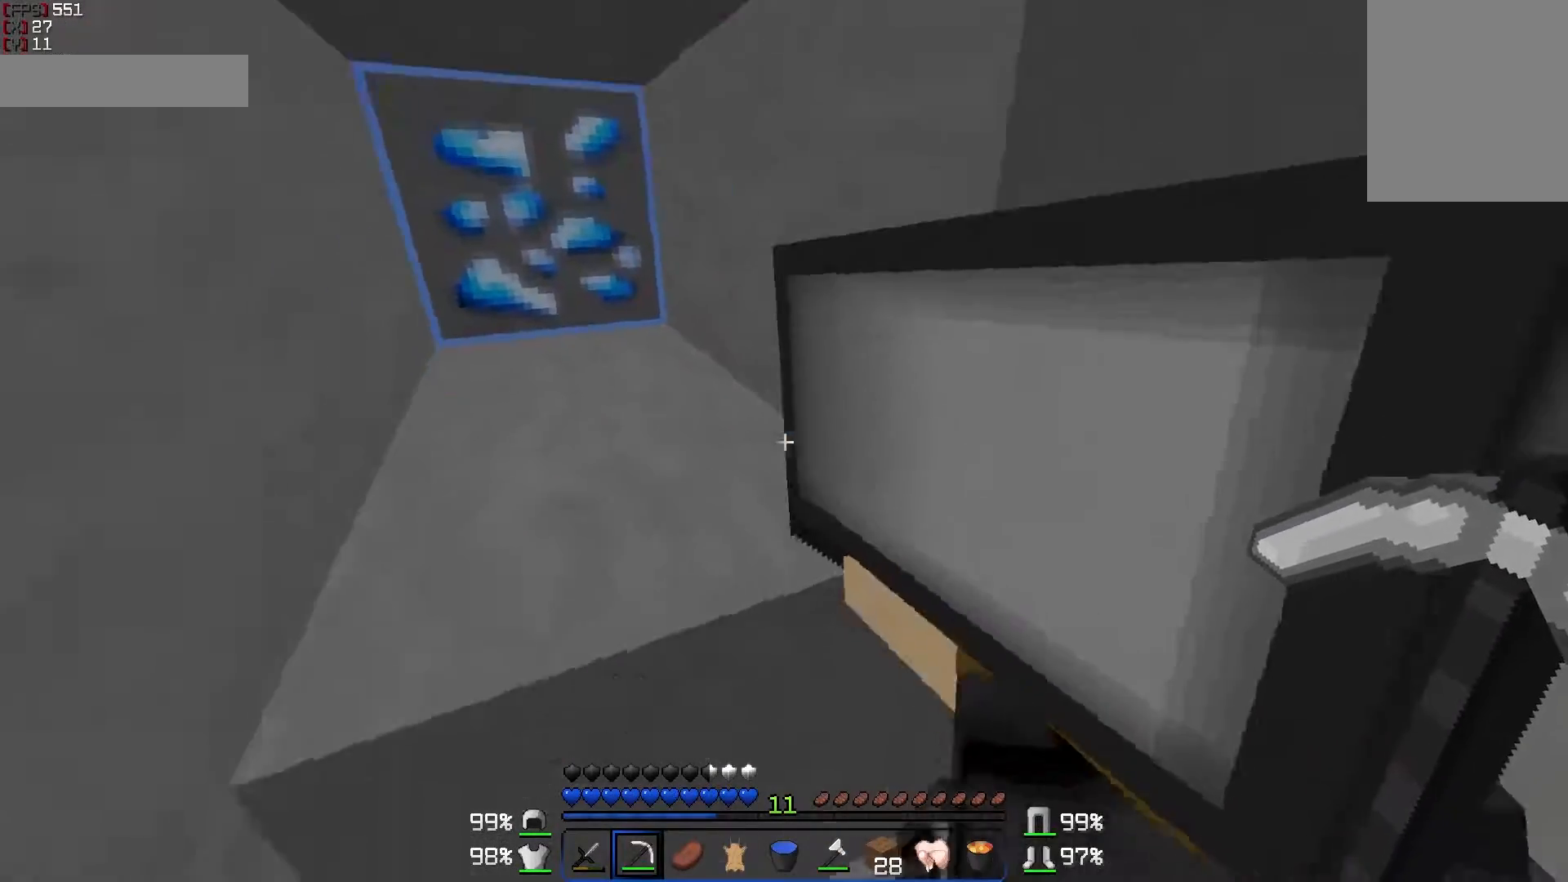
{"keys": [], "mouse": [], "events": [[250, "a", "down"], [400, "a", "up"]]}
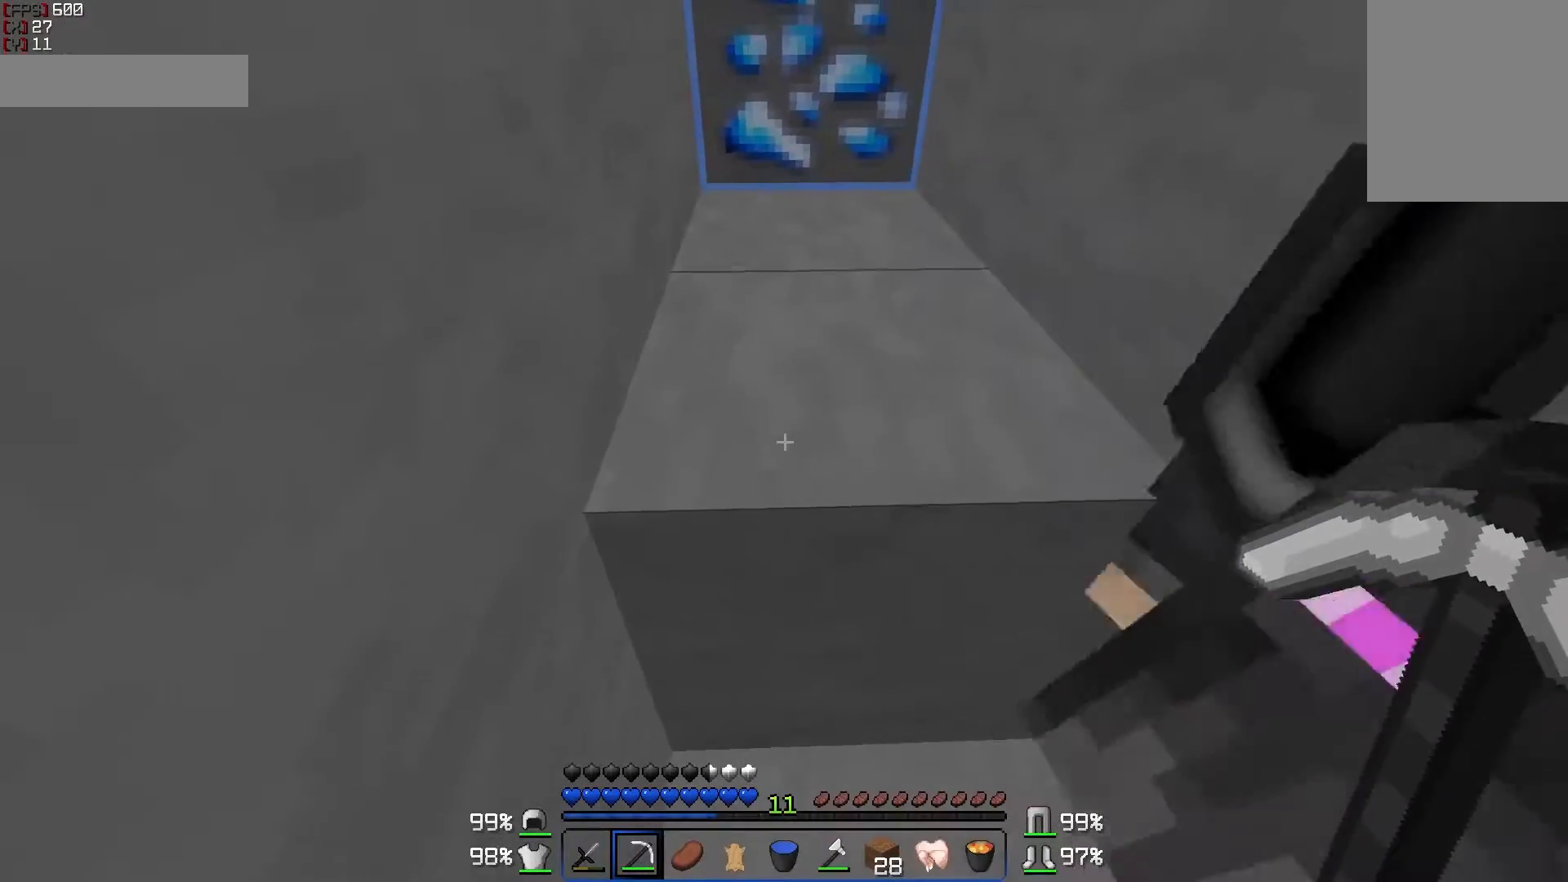
{"keys": ["w"], "mouse": ["left"], "events": [[50, "mouse_left", "down"], [250, "a", "down"], [350, "a", "up"], [350, "w", "down"]]}
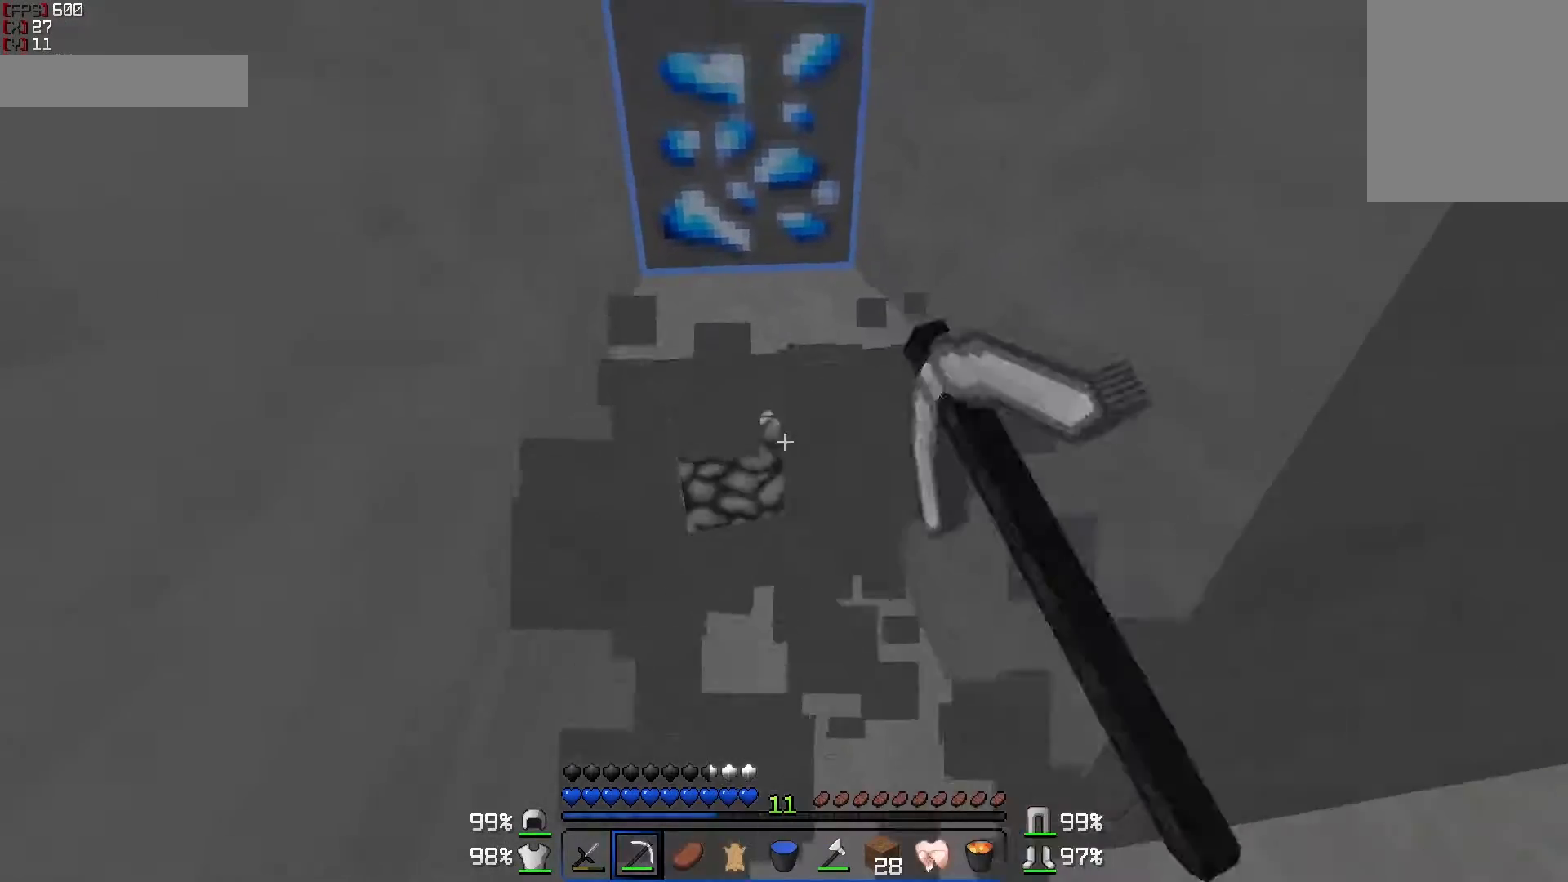
{"keys": [], "mouse": ["left"], "events": [[350, "d", "down"], [400, "d", "up"], [400, "w", "up"]]}
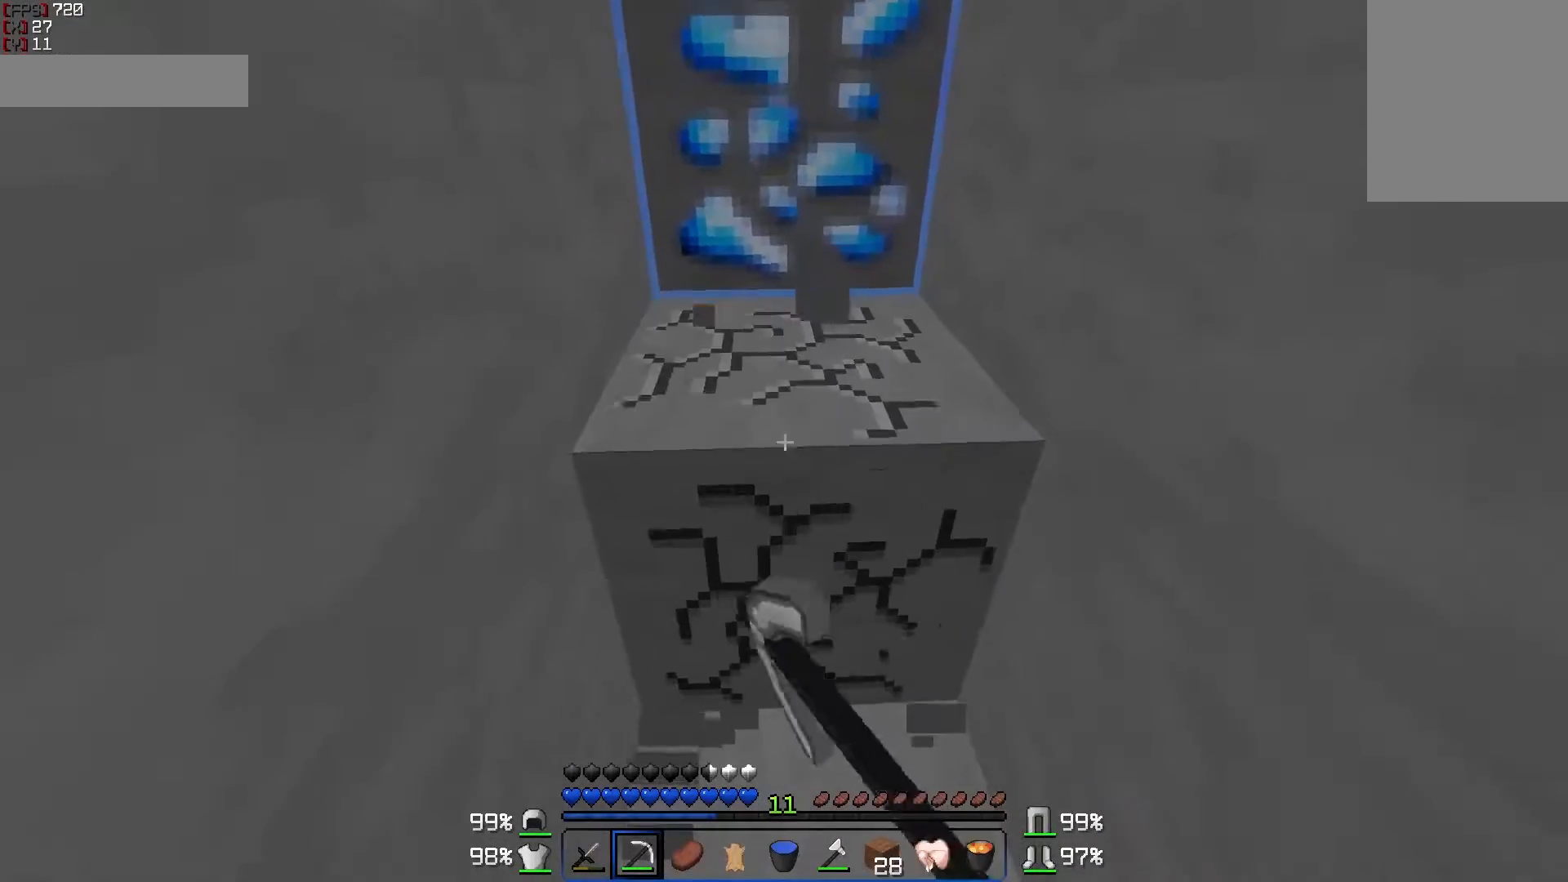
{"keys": [], "mouse": [], "events": [[150, "w", "down"], [300, "mouse_left", "up"], [350, "a", "down"], [400, "w", "up"], [450, "a", "up"]]}
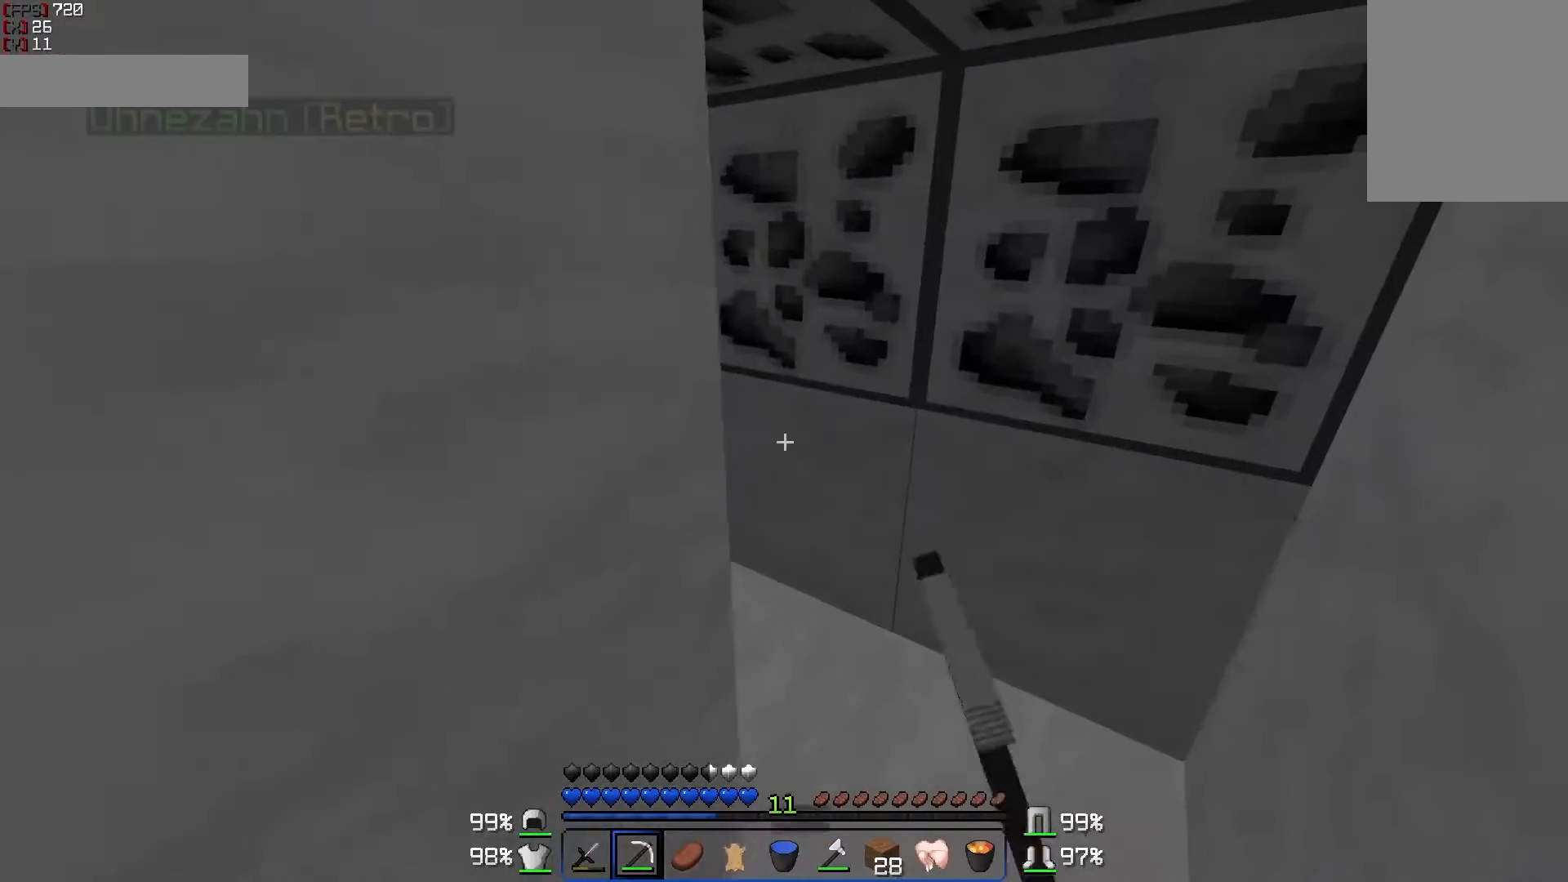
{"keys": [], "mouse": [], "events": [[350, "s", "down"], [500, "s", "up"]]}
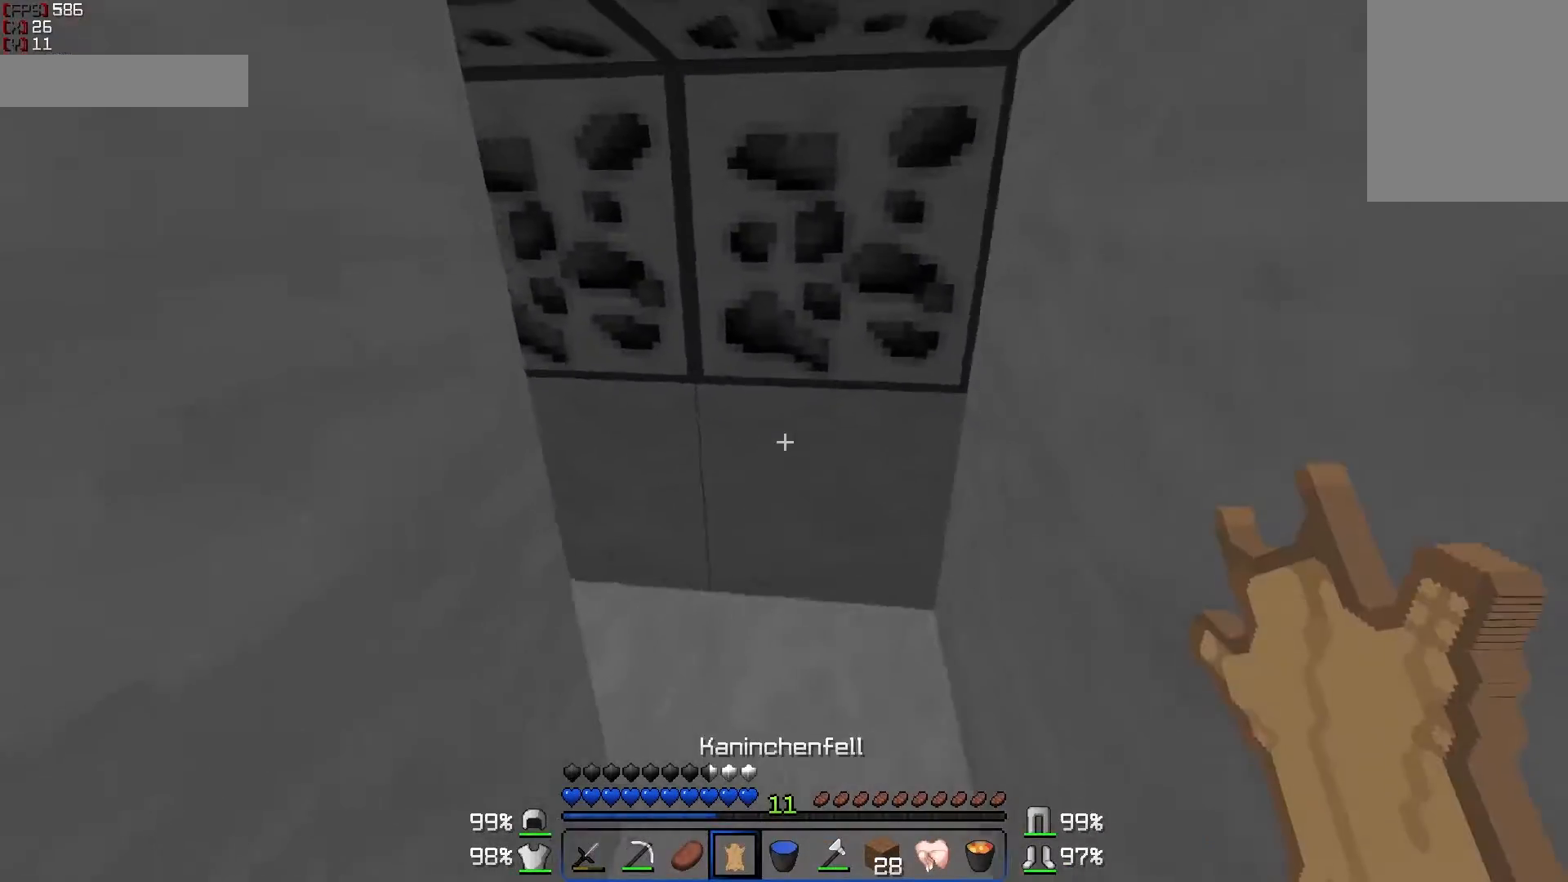
{"keys": [], "mouse": [], "events": []}
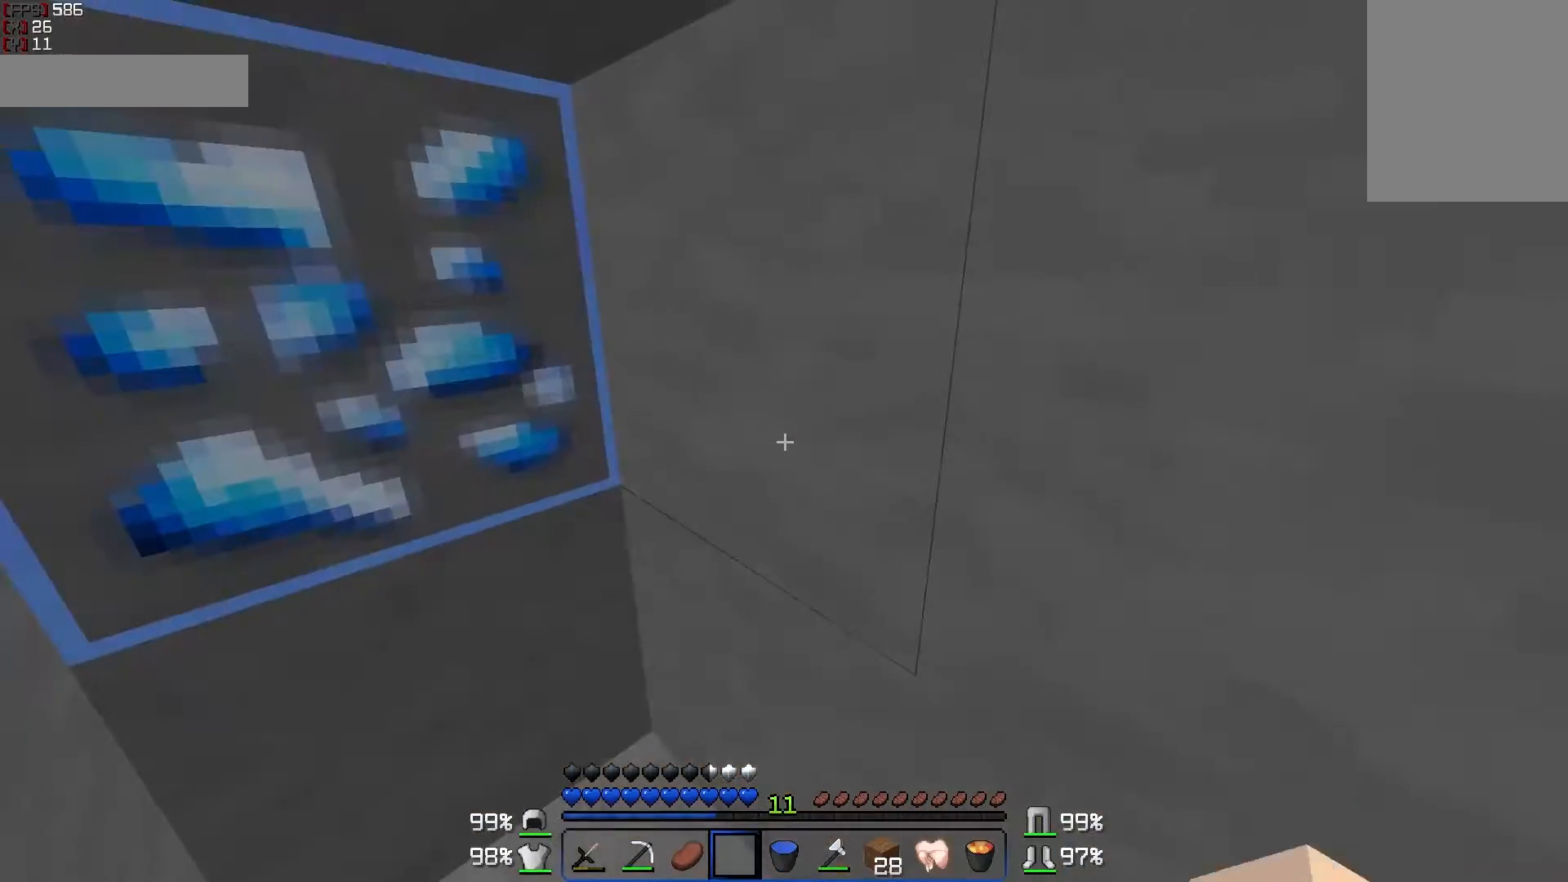
{"keys": ["w"], "mouse": ["left"], "events": [[300, "mouse_left", "down"], [300, "w", "down"]]}
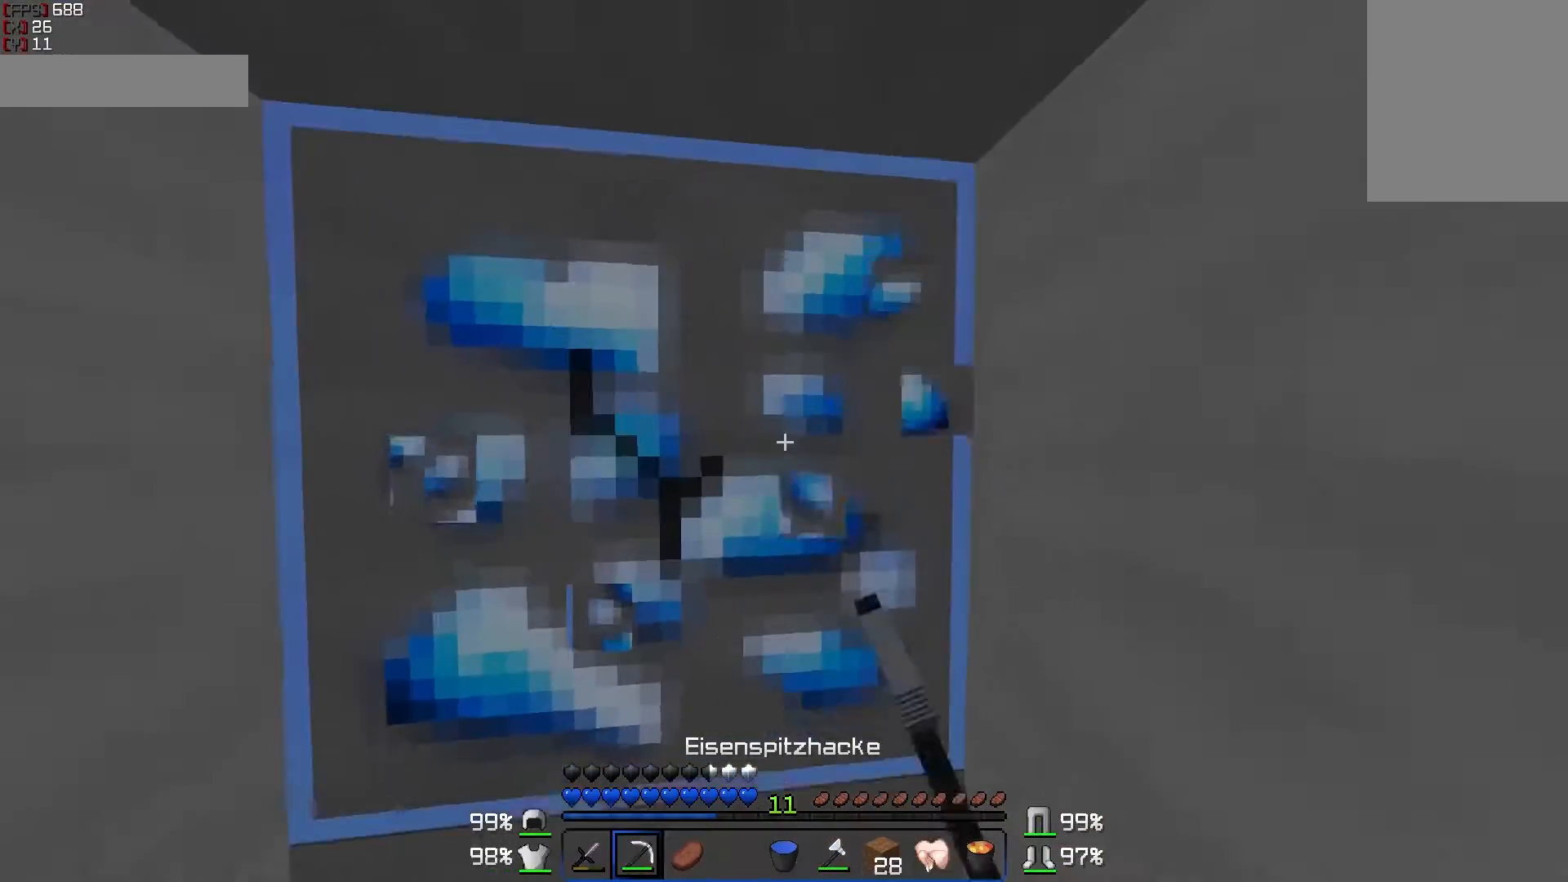
{"keys": [], "mouse": ["left"], "events": [[200, "a", "down"], [300, "a", "up"], [350, "w", "up"]]}
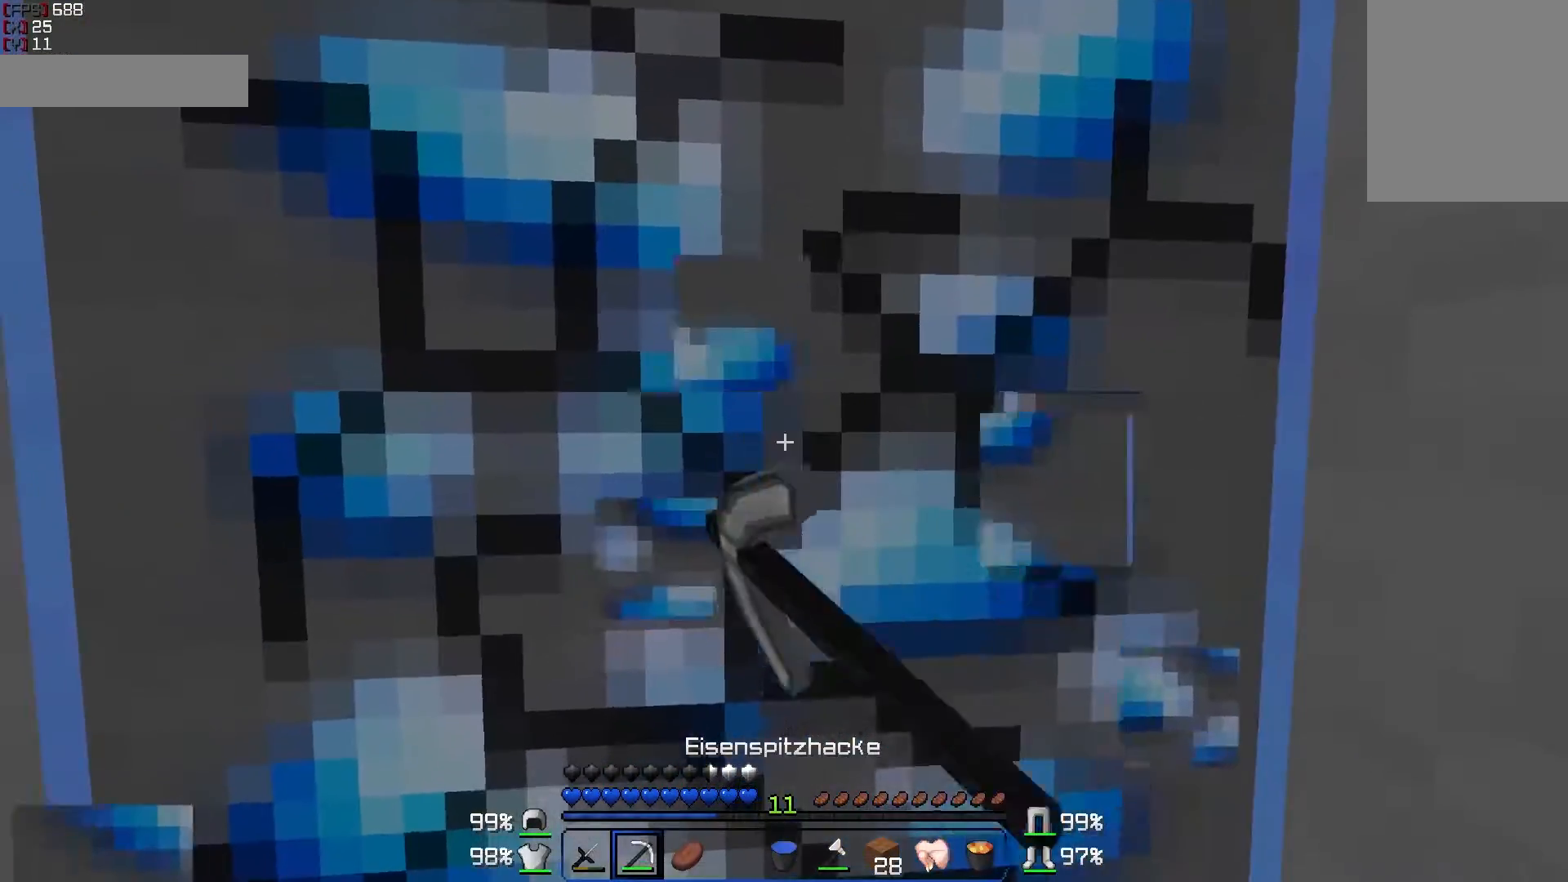
{"keys": [], "mouse": ["left"], "events": [[150, "a", "down"], [300, "a", "up"]]}